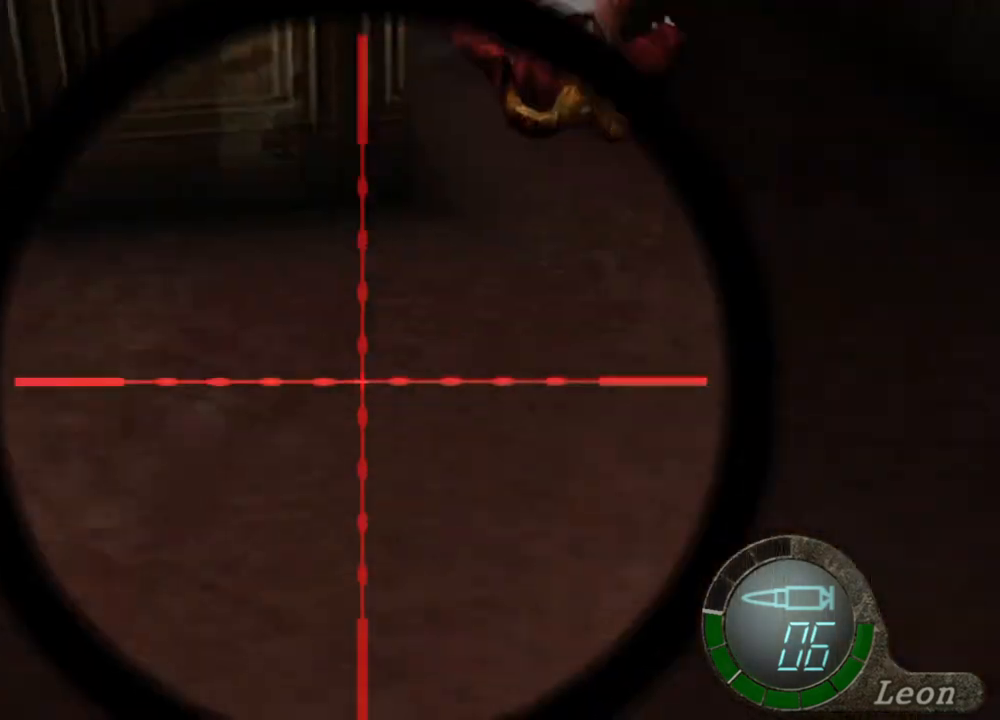
Gameplay with keyboard and mouse; each line is a JSON object with the keys and mouse buttons held at the frame after it. "events" lists presses ("down") and releases ("up") of "1", "2", "3", "4", "5", "a", "alt", "b", "c", "ctrl", "d", "e", "f", "g", "q", "r", "s", "shift", "space", "t", "tab", "tilde", "v", "w", "x", "z", "mouse_left", "mouse_wheel", "mouse_right", "mouse_mb4" and "mouse_mb5" between this image and that frame as [ms after this image, input, new state], when the widget could be followed in between. "mouse_left", "mouse_wheel", "mouse_right", "mouse_mb4", "mouse_mb5" = the "left", "wheel", "right", "mb4", "mb5" buttons of the "mouse" list. No other keys are recorded. "wheel" means that the mouse wheel is clicked or scrolled. Mouse movement is not recorded.
{"keys": [], "mouse": ["right"], "events": []}
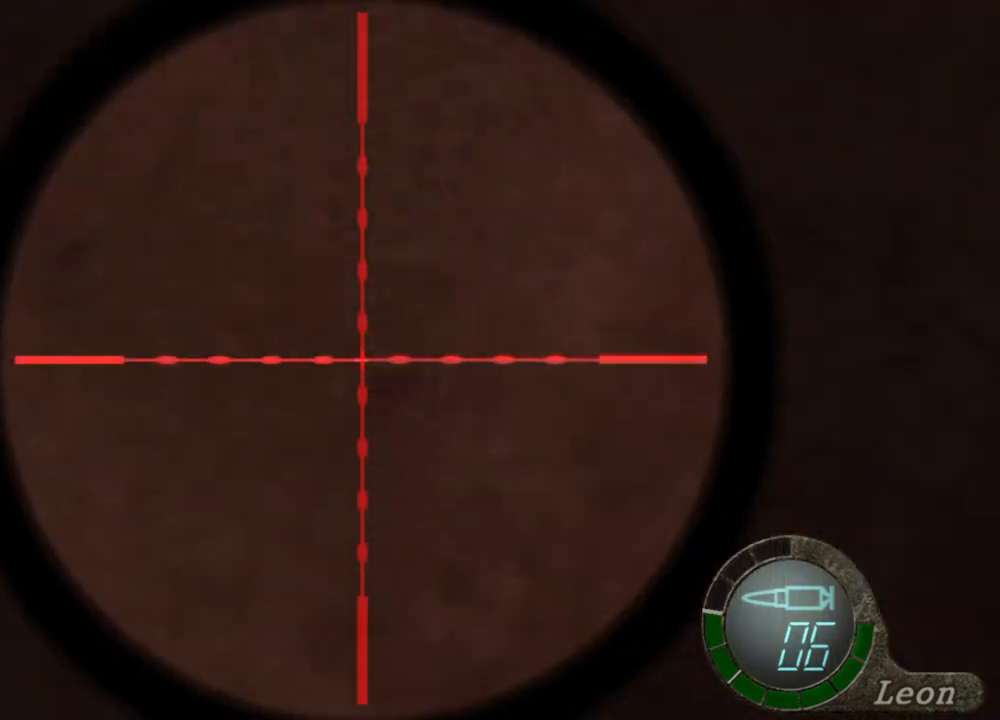
{"keys": [], "mouse": ["right"], "events": [[67, "mouse_left", "down"], [233, "mouse_left", "up"]]}
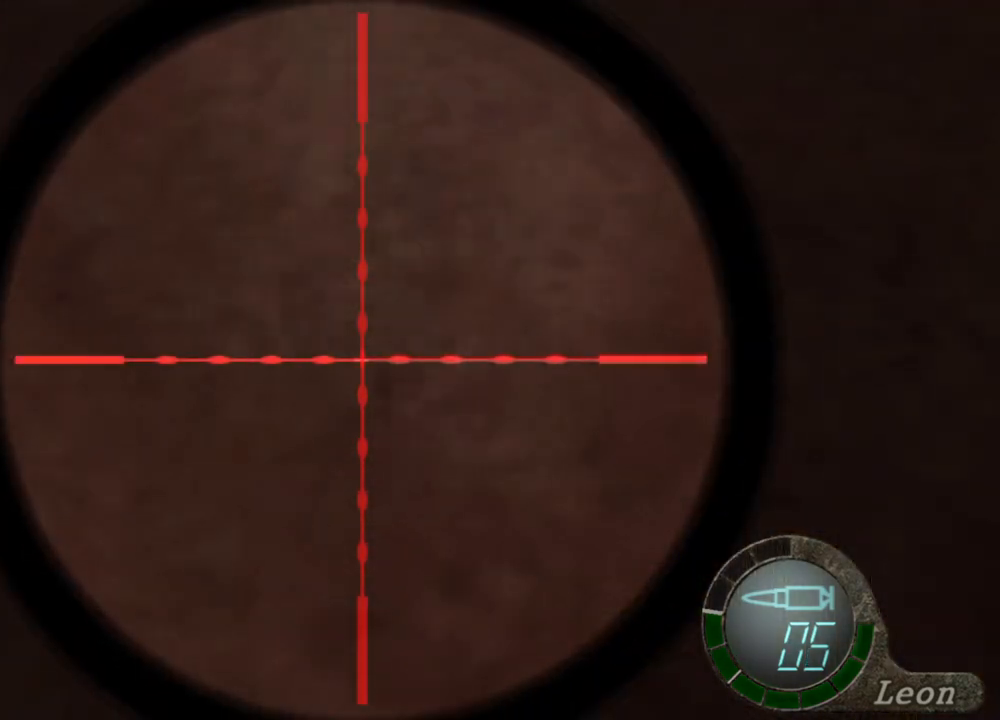
{"keys": [], "mouse": [], "events": [[367, "mouse_right", "up"]]}
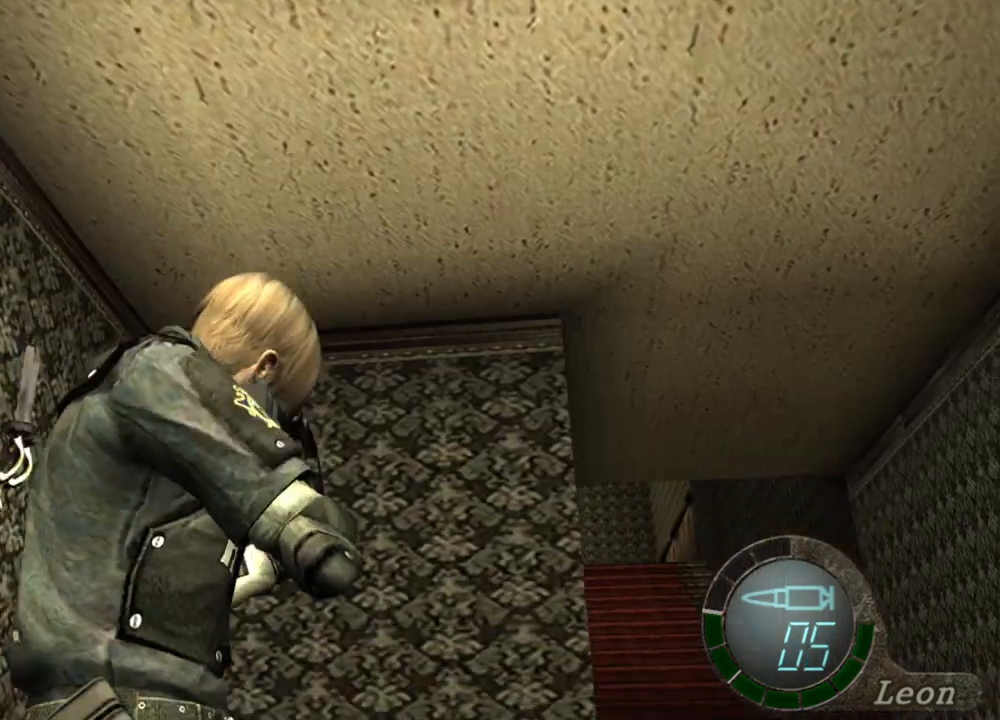
{"keys": [], "mouse": [], "events": [[133, "tab", "down"], [300, "tab", "up"]]}
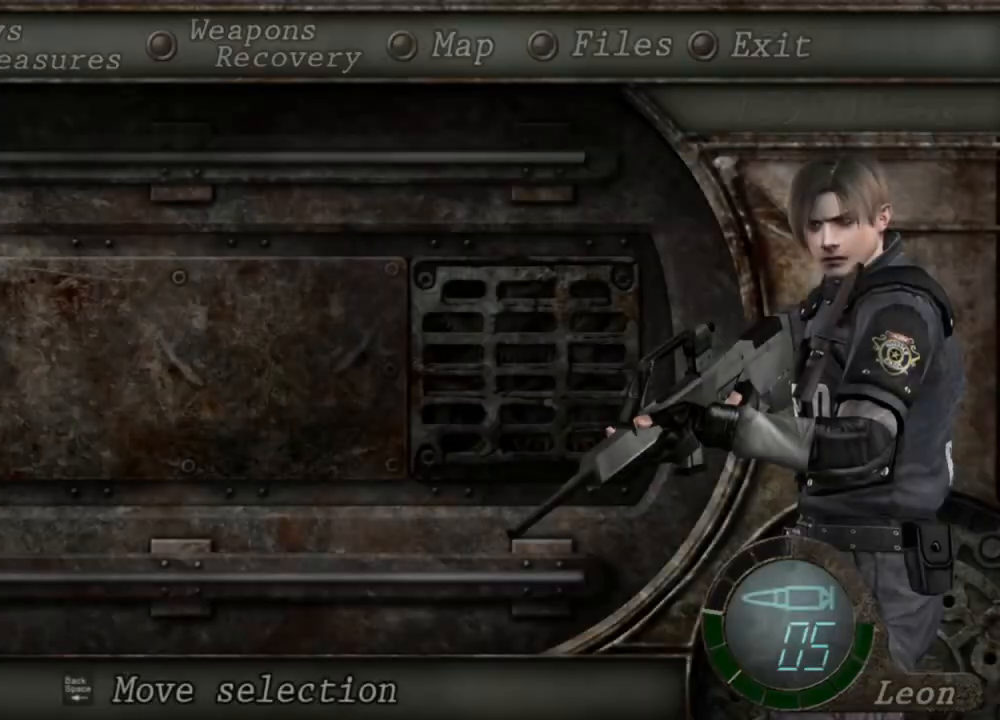
{"keys": [], "mouse": [], "events": []}
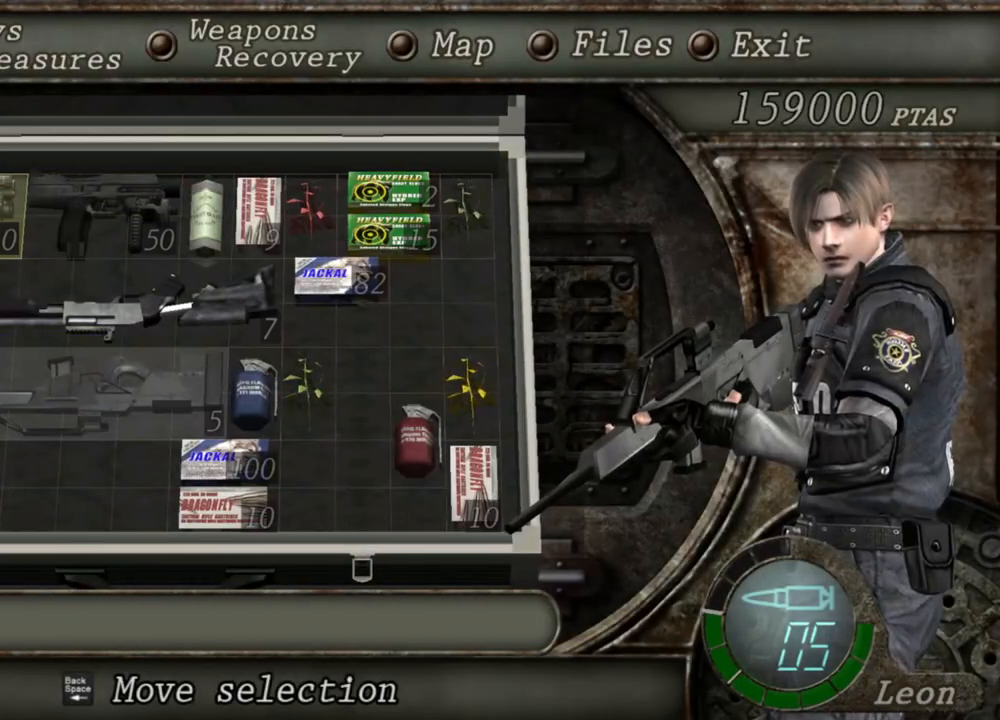
{"keys": [], "mouse": [], "events": []}
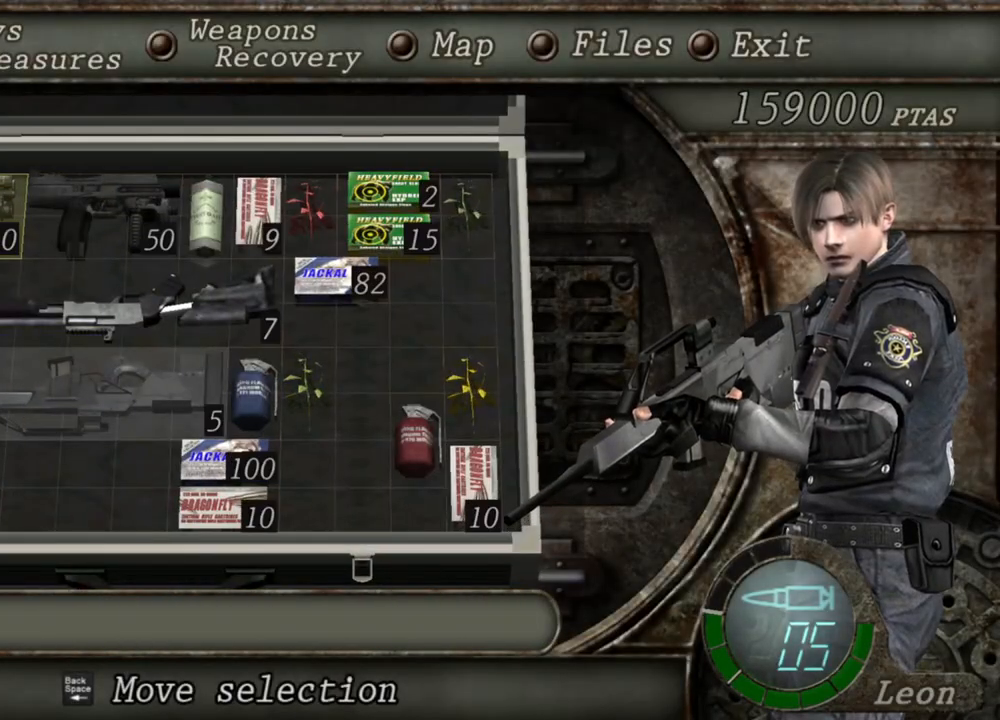
{"keys": [], "mouse": [], "events": []}
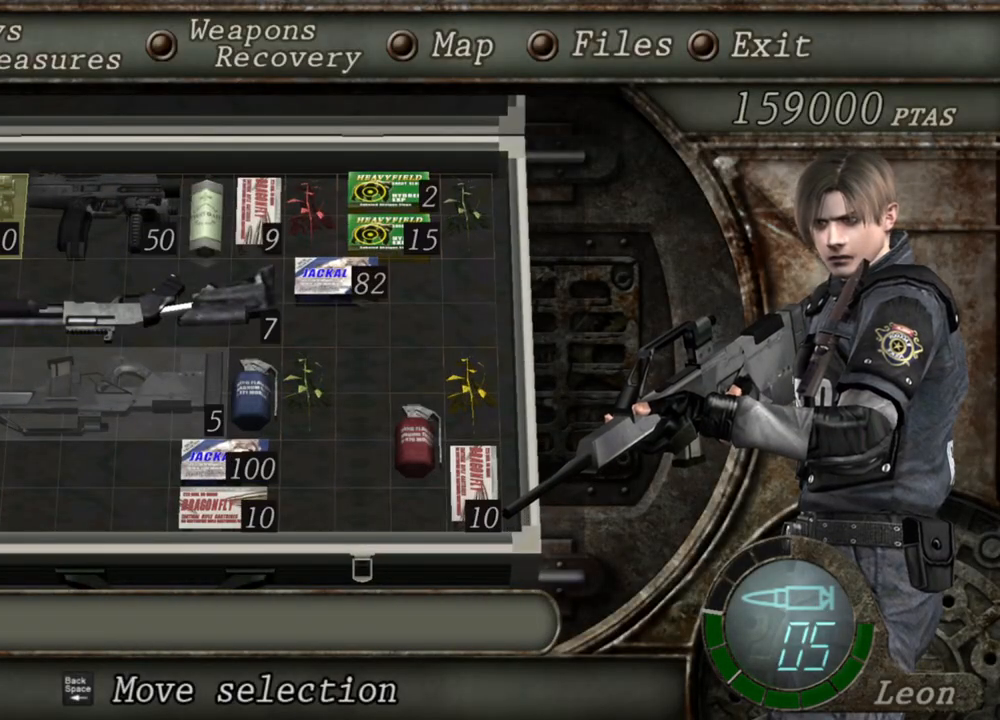
{"keys": [], "mouse": [], "events": []}
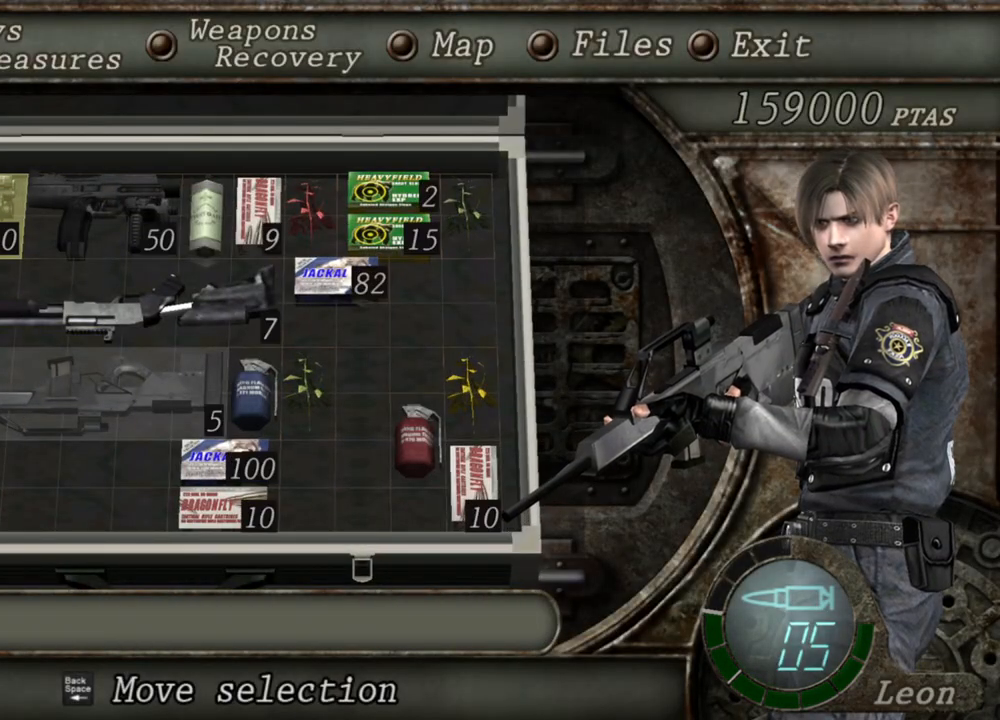
{"keys": [], "mouse": [], "events": []}
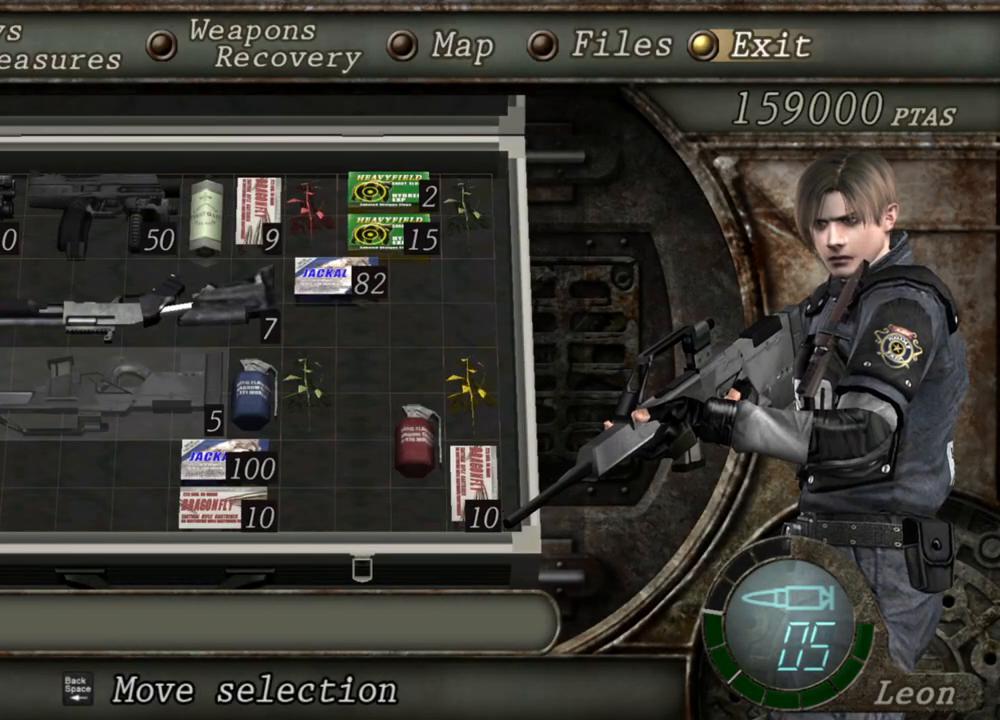
{"keys": [], "mouse": ["right"], "events": [[133, "mouse_right", "down"]]}
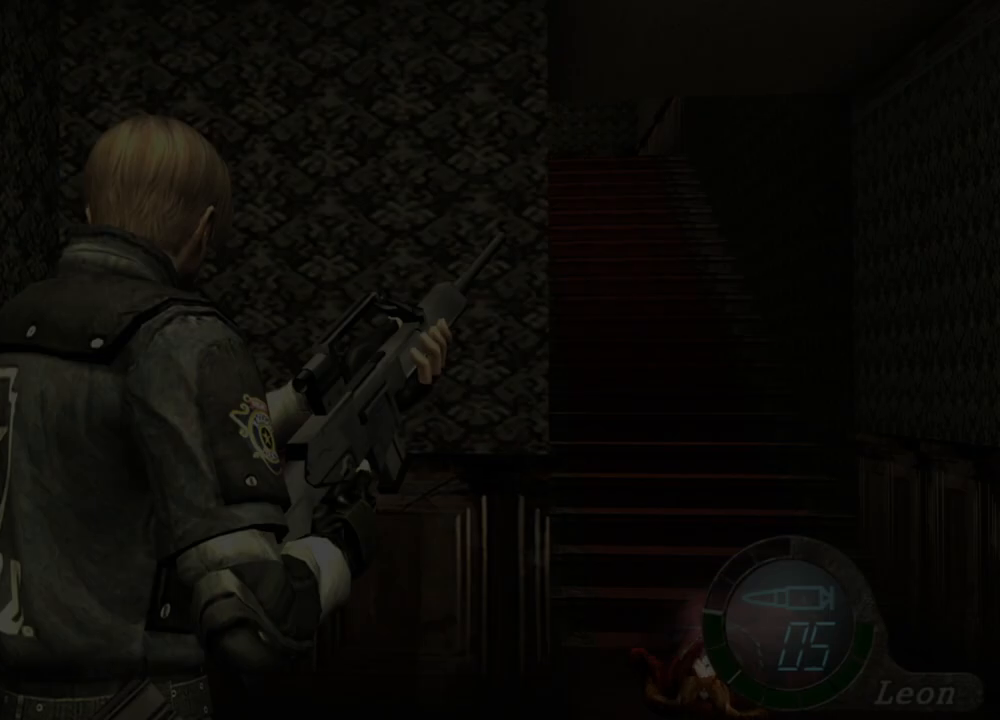
{"keys": [], "mouse": ["right"], "events": []}
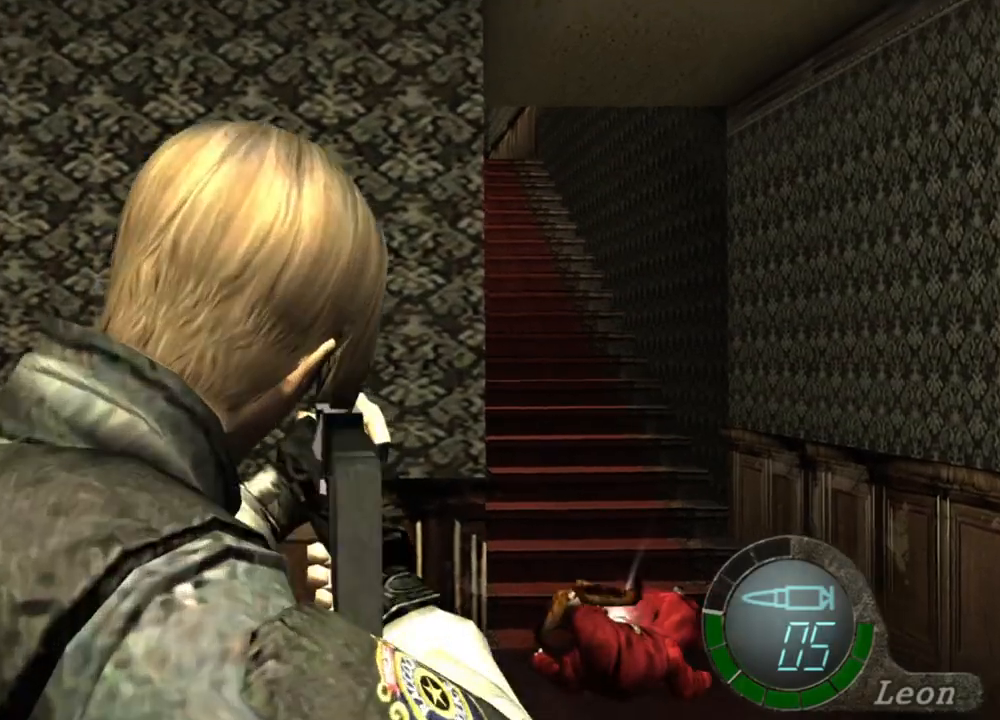
{"keys": [], "mouse": ["right"], "events": []}
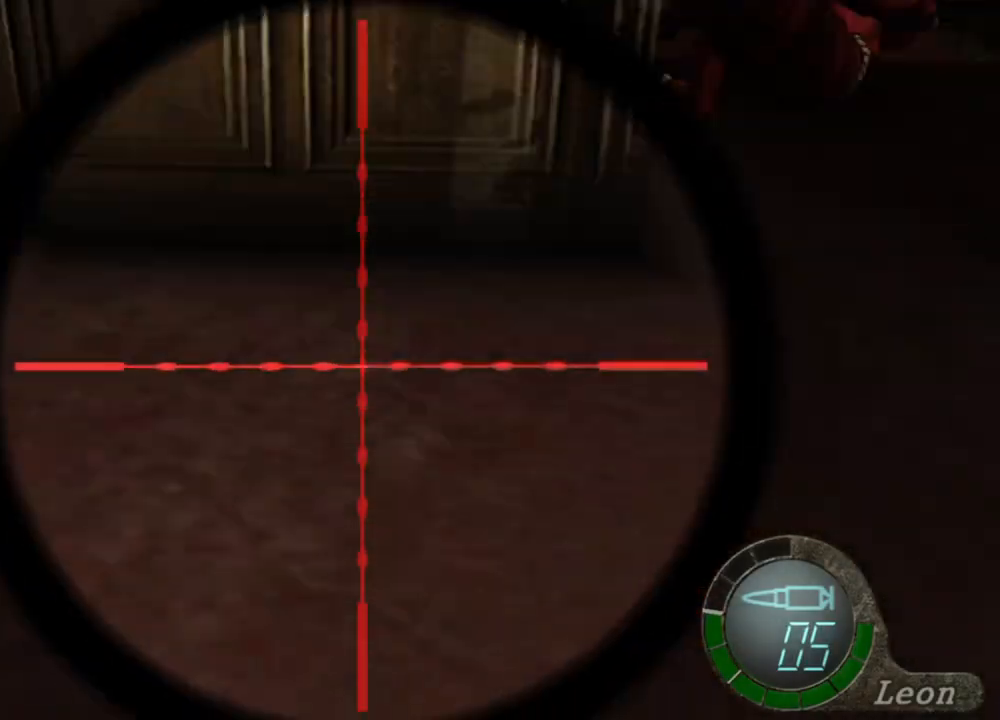
{"keys": [], "mouse": ["right"], "events": [[333, "mouse_left", "down"], [433, "mouse_left", "up"]]}
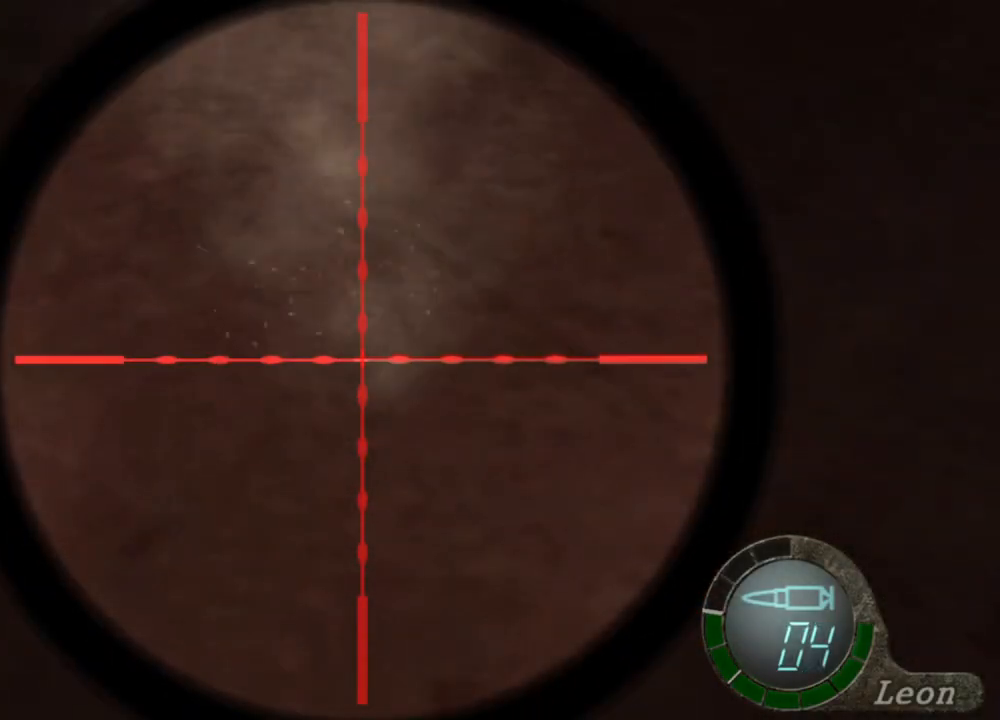
{"keys": ["s"], "mouse": [], "events": [[200, "mouse_right", "up"], [367, "s", "down"]]}
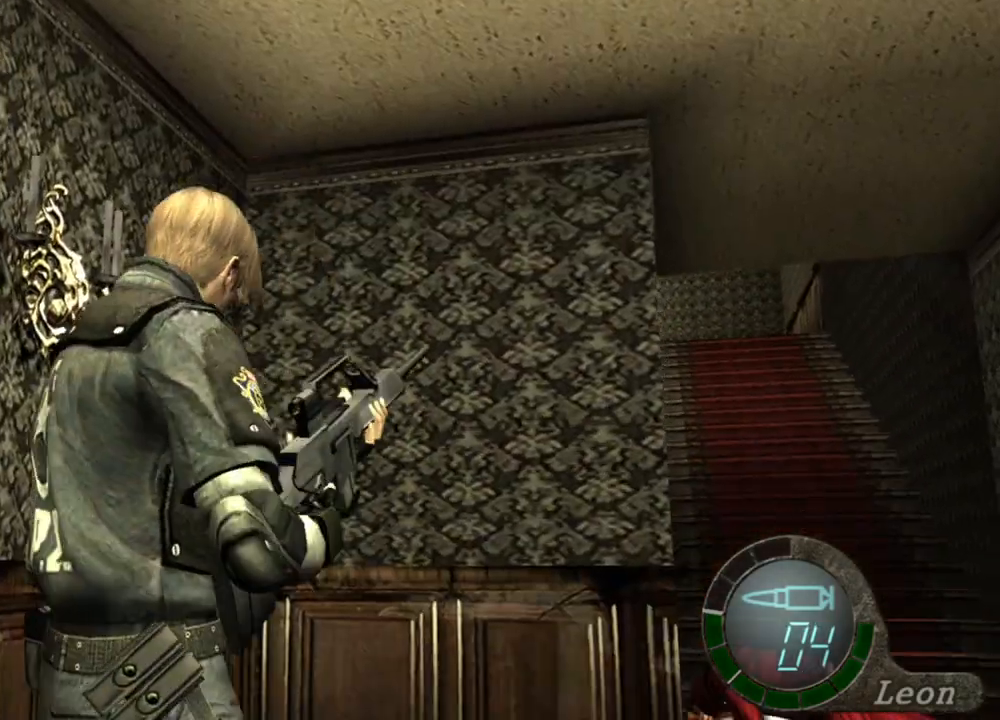
{"keys": [], "mouse": [], "events": [[33, "s", "up"], [67, "tab", "down"], [167, "tab", "up"]]}
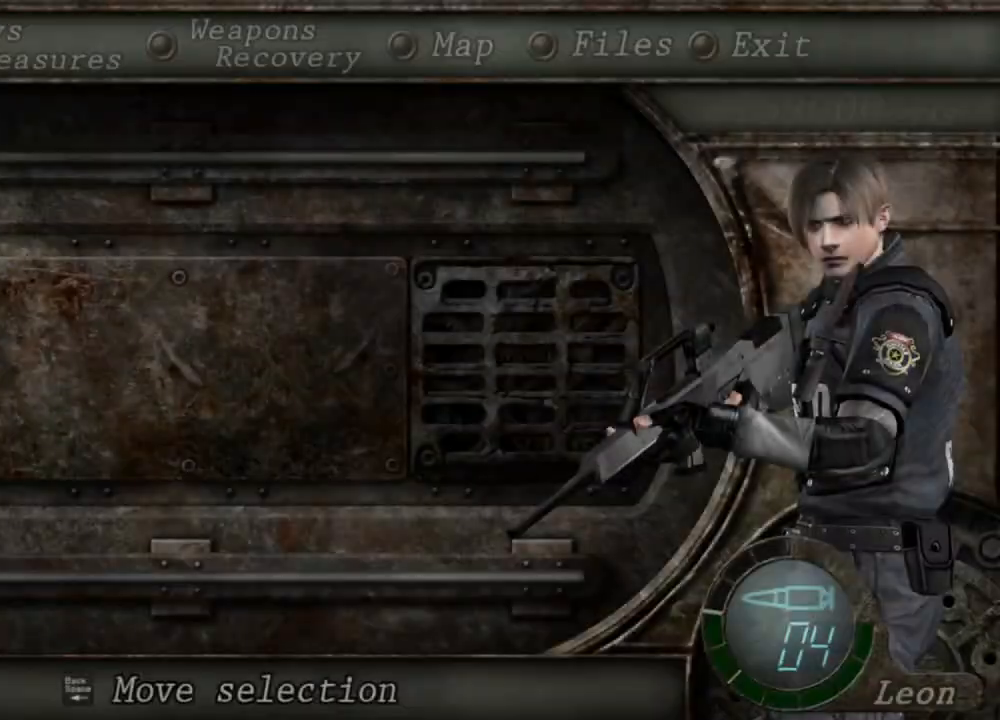
{"keys": ["e"], "mouse": [], "events": [[100, "s", "down"], [233, "s", "up"], [300, "e", "down"], [400, "e", "up"], [467, "e", "down"]]}
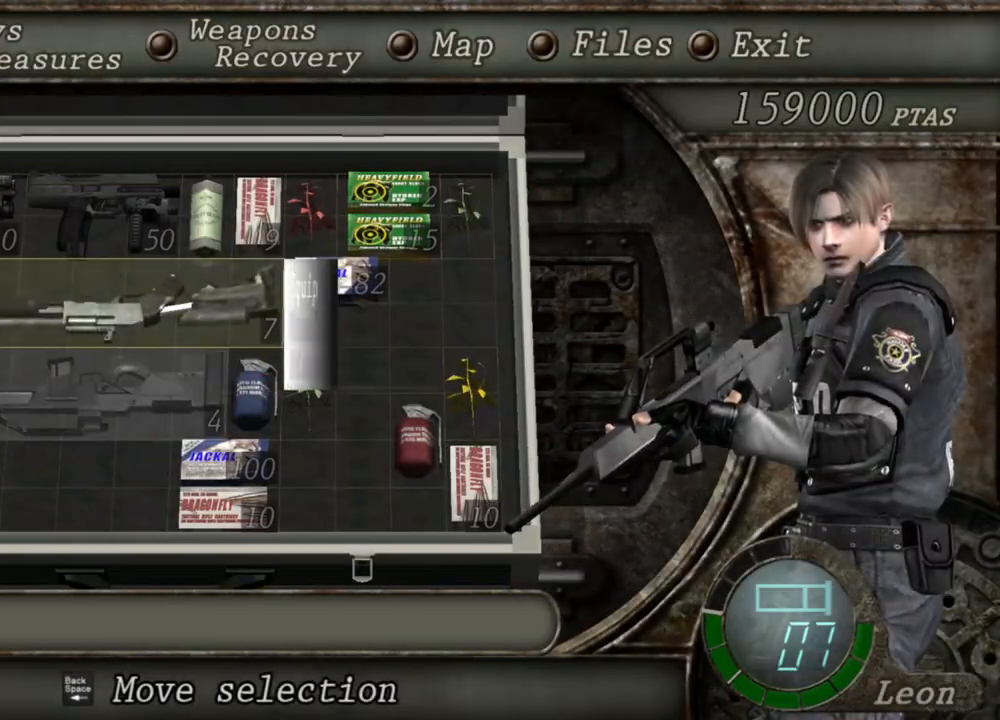
{"keys": [], "mouse": [], "events": [[67, "e", "up"]]}